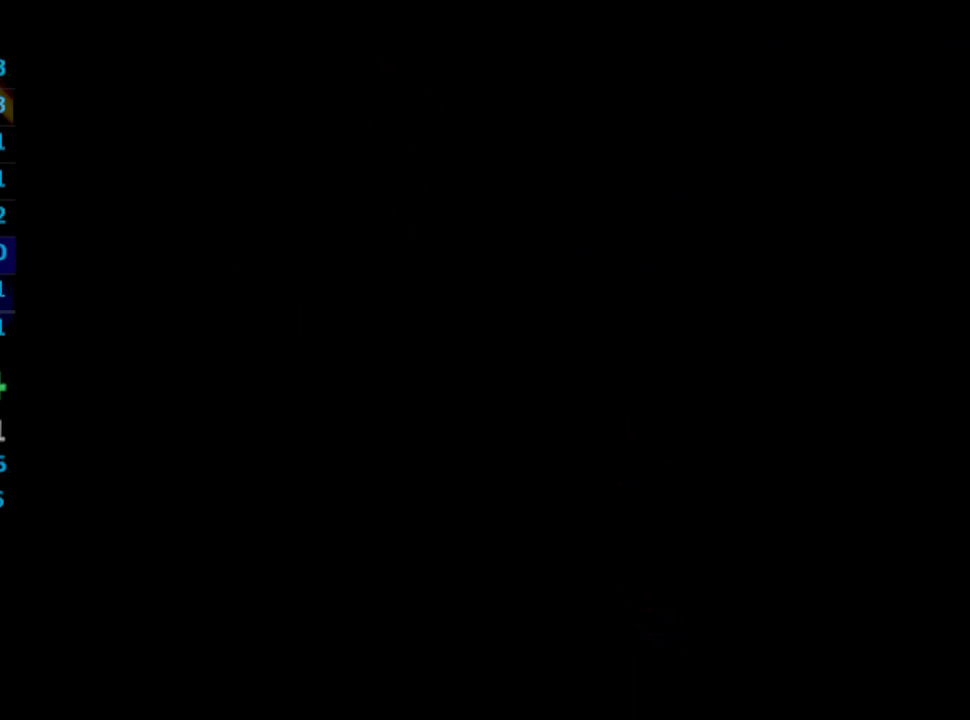
Gameplay with a controller (PlayStation layout); each line is a JSON object with the inputs held at the frame after it. "events" lists button and stick changes between this image and that frame as [ms after this image, input, new state], when the widget could be followed in between. Not read: HOME L3 R3.
{"buttons": [], "left_stick": "center", "right_stick": "center", "events": [[150, "CROSS", "down"], [183, "CROSS", "up"], [233, "SQUARE", "down"], [267, "CROSS", "down"], [317, "SQUARE", "up"], [367, "SQUARE", "down"], [417, "CROSS", "up"], [450, "SQUARE", "up"]]}
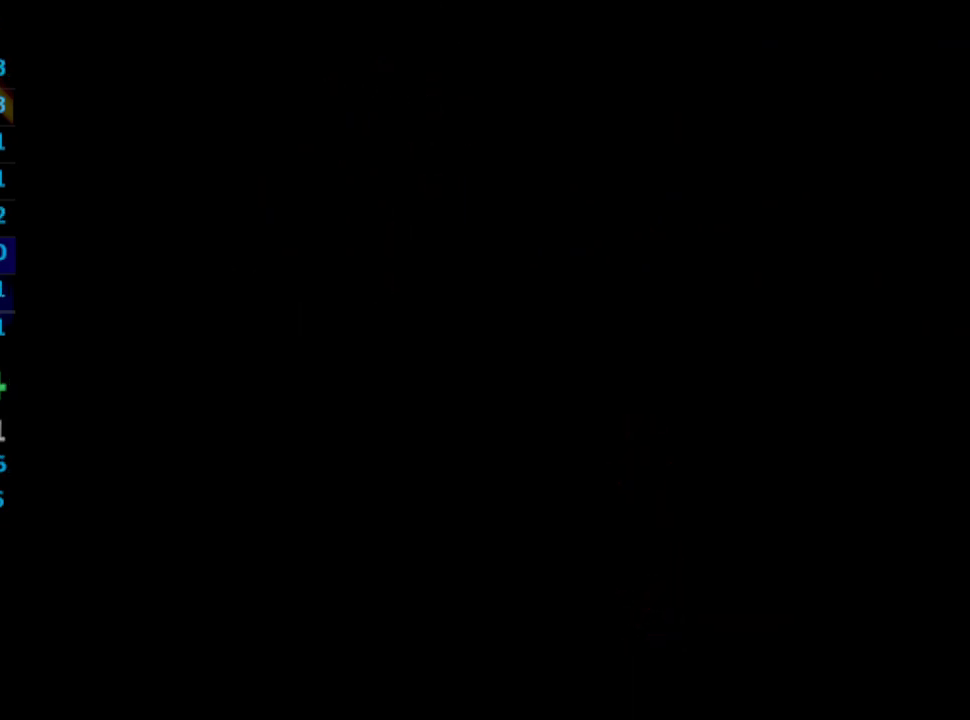
{"buttons": ["CROSS", "SQUARE"], "left_stick": "center", "right_stick": "center", "events": [[83, "CROSS", "down"], [183, "CROSS", "up"], [200, "SQUARE", "down"], [217, "CROSS", "down"], [300, "CROSS", "up"], [350, "CROSS", "down"]]}
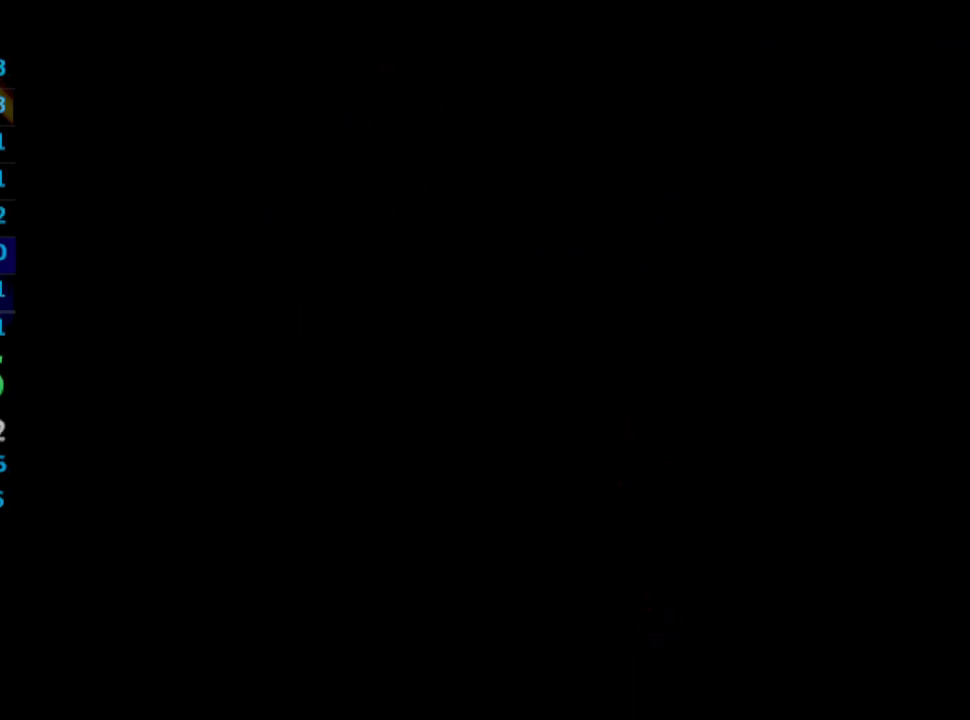
{"buttons": ["SQUARE"], "left_stick": "center", "right_stick": "center", "events": [[17, "CROSS", "up"], [150, "CROSS", "down"], [167, "CROSS", "up"], [267, "CROSS", "down"], [283, "SQUARE", "up"], [300, "CROSS", "up"], [300, "SQUARE", "down"], [367, "CROSS", "down"], [367, "SQUARE", "up"], [417, "CROSS", "up"], [450, "SQUARE", "down"]]}
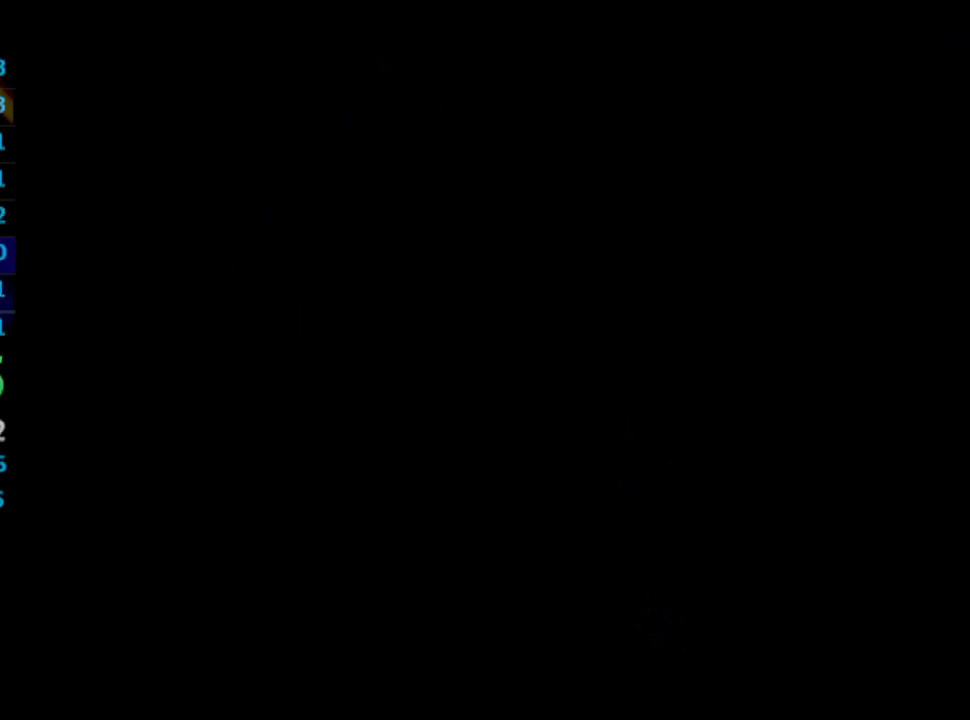
{"buttons": ["CROSS"], "left_stick": "center", "right_stick": "center", "events": [[33, "CROSS", "down"], [33, "SQUARE", "up"], [50, "CROSS", "up"], [133, "CROSS", "down"], [167, "CROSS", "up"], [200, "SQUARE", "down"], [283, "CROSS", "down"], [283, "SQUARE", "up"], [367, "CROSS", "up"], [383, "SQUARE", "down"], [400, "CROSS", "down"], [467, "SQUARE", "up"]]}
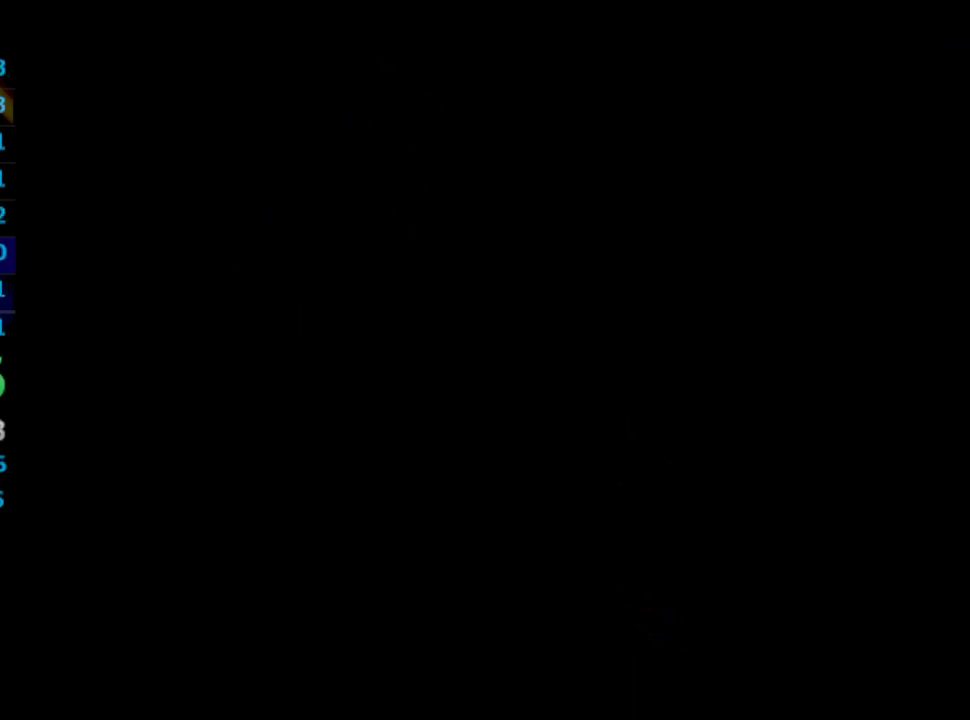
{"buttons": [], "left_stick": "center", "right_stick": "center", "events": [[33, "CROSS", "up"], [50, "SQUARE", "down"], [100, "CROSS", "down"], [117, "SQUARE", "up"], [183, "CROSS", "up"], [200, "SQUARE", "down"], [250, "CROSS", "down"], [267, "SQUARE", "up"], [333, "CROSS", "up"], [333, "SQUARE", "down"], [400, "CROSS", "down"], [417, "SQUARE", "up"], [467, "CROSS", "up"]]}
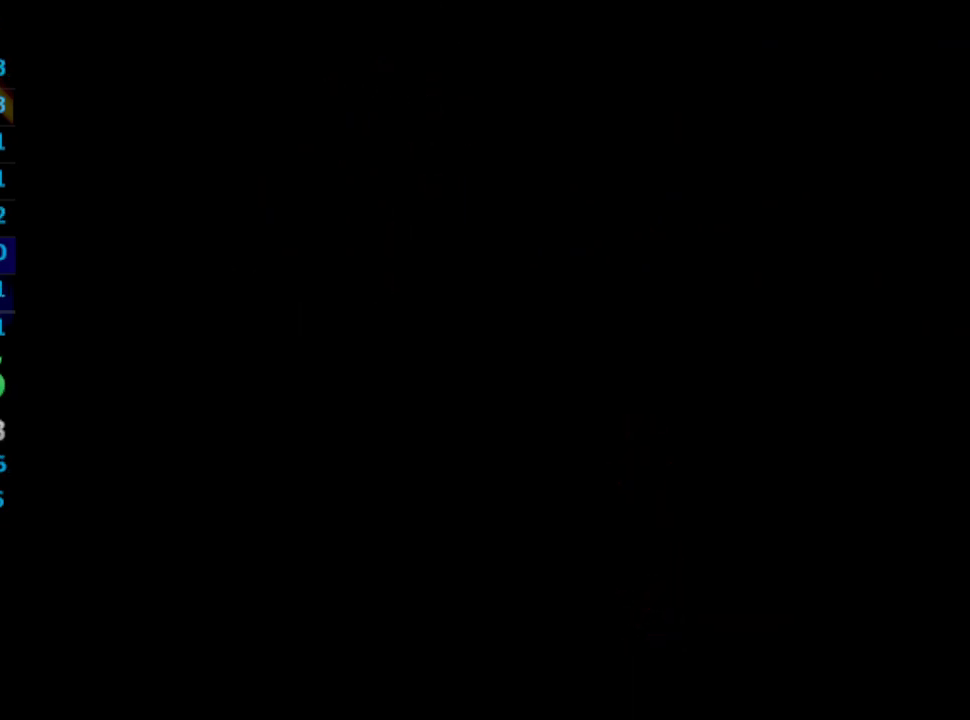
{"buttons": ["SQUARE"], "left_stick": "center", "right_stick": "center", "events": [[100, "CROSS", "down"], [117, "CROSS", "up"], [150, "SQUARE", "down"], [183, "CROSS", "down"], [217, "SQUARE", "up"], [267, "CROSS", "up"], [300, "SQUARE", "down"], [317, "CROSS", "down"], [333, "SQUARE", "up"], [400, "CROSS", "up"], [417, "SQUARE", "down"]]}
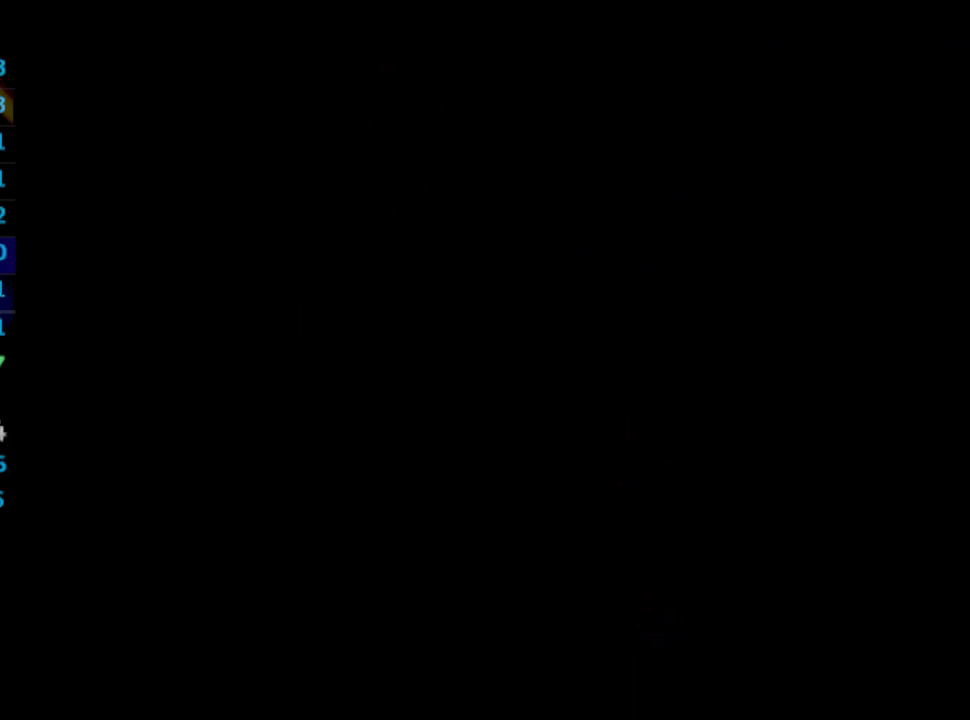
{"buttons": ["SQUARE"], "left_stick": "center", "right_stick": "center", "events": [[83, "CROSS", "down"], [100, "SQUARE", "up"], [150, "CROSS", "up"], [233, "CROSS", "down"], [283, "CROSS", "up"], [300, "SQUARE", "down"], [367, "CROSS", "down"], [433, "CROSS", "up"]]}
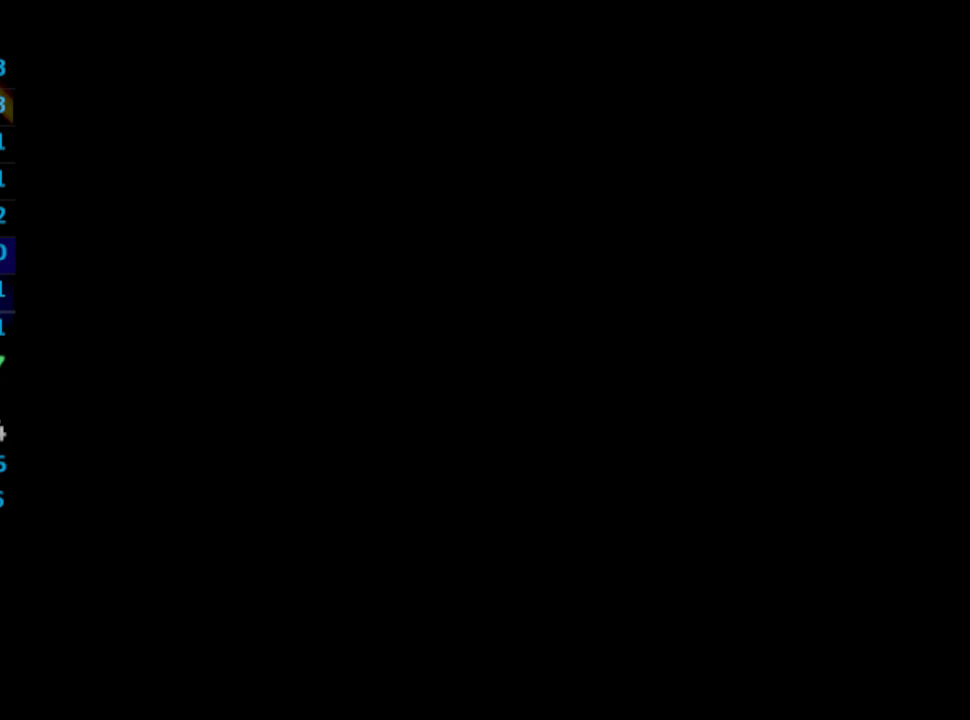
{"buttons": ["CROSS", "SQUARE"], "left_stick": "center", "right_stick": "center", "events": [[17, "CROSS", "down"], [17, "SQUARE", "up"], [50, "CROSS", "up"], [217, "SQUARE", "down"], [250, "CROSS", "down"], [267, "SQUARE", "up"], [333, "CROSS", "up"], [450, "SQUARE", "down"], [500, "CROSS", "down"]]}
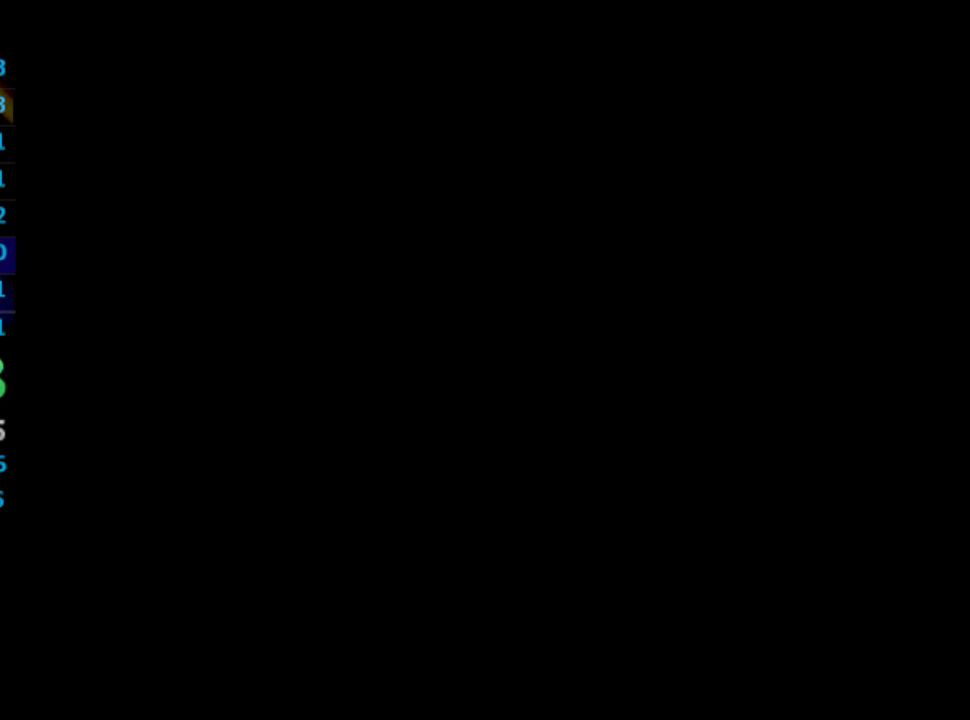
{"buttons": [], "left_stick": "center", "right_stick": "center", "events": [[17, "SQUARE", "up"], [83, "CROSS", "up"], [100, "SQUARE", "down"], [183, "CROSS", "down"], [183, "SQUARE", "up"], [217, "CROSS", "up"], [233, "SQUARE", "down"], [283, "CROSS", "down"], [283, "SQUARE", "up"], [350, "CROSS", "up"], [400, "SQUARE", "down"], [450, "CROSS", "down"], [450, "SQUARE", "up"], [500, "CROSS", "up"]]}
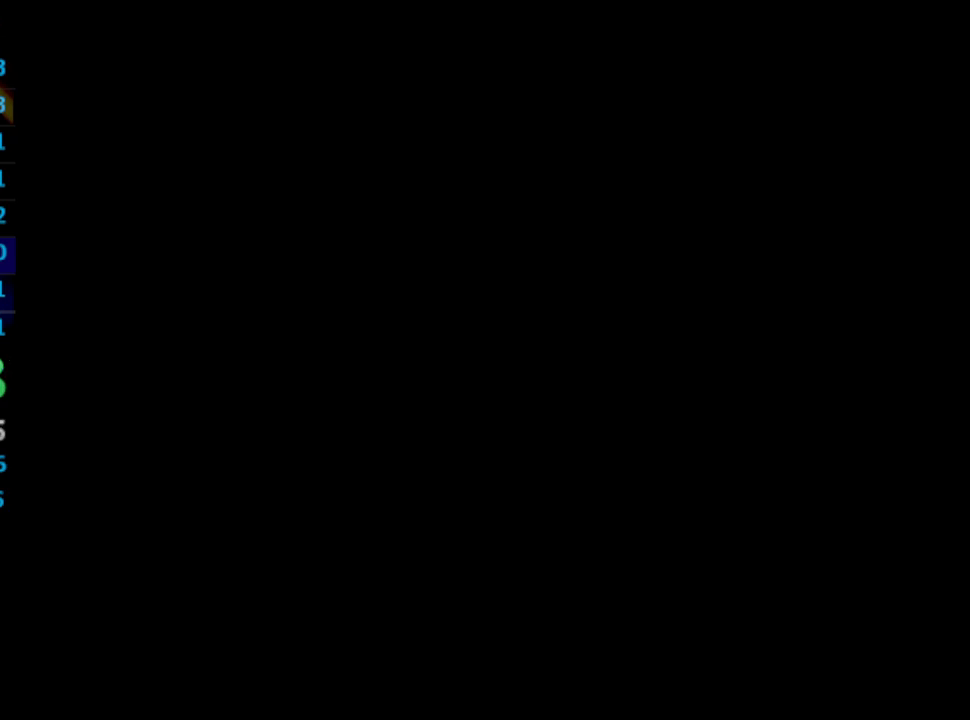
{"buttons": [], "left_stick": "center", "right_stick": "center", "events": [[50, "SQUARE", "down"], [183, "CROSS", "down"], [200, "SQUARE", "up"], [217, "CROSS", "up"], [300, "CROSS", "down"], [333, "CROSS", "up"], [383, "SQUARE", "down"], [417, "CROSS", "down"], [433, "SQUARE", "up"], [483, "CROSS", "up"]]}
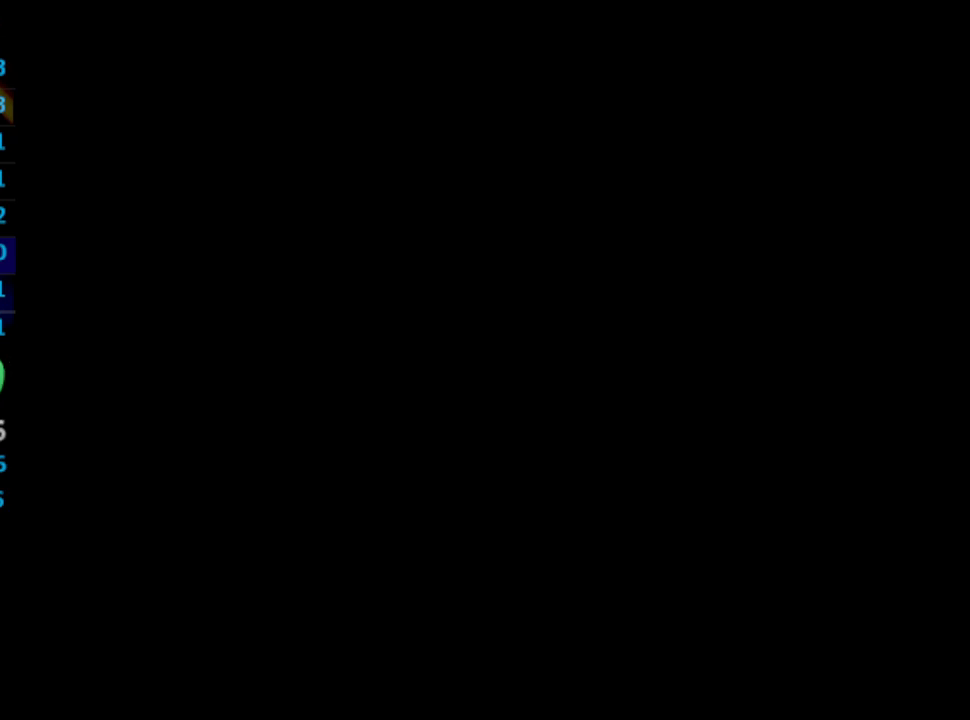
{"buttons": ["SQUARE"], "left_stick": "center", "right_stick": "center", "events": [[17, "SQUARE", "down"], [67, "CROSS", "down"], [67, "SQUARE", "up"], [150, "CROSS", "up"], [150, "SQUARE", "down"], [200, "SQUARE", "up"], [217, "CROSS", "down"], [283, "CROSS", "up"], [300, "SQUARE", "down"], [367, "CROSS", "down"], [367, "SQUARE", "up"], [417, "CROSS", "up"], [433, "SQUARE", "down"]]}
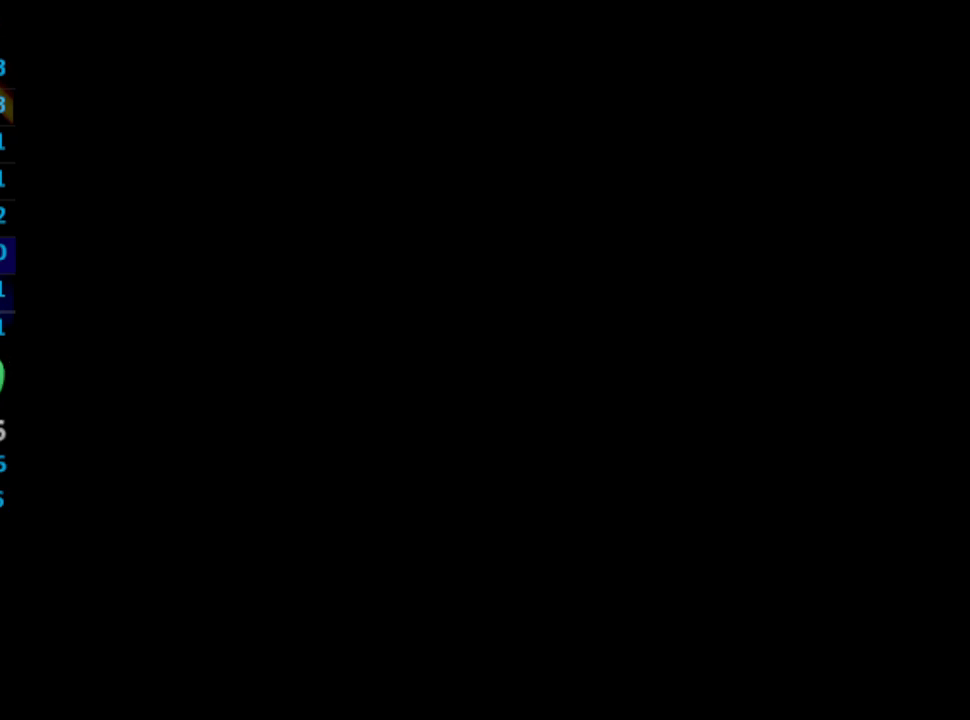
{"buttons": ["CROSS"], "left_stick": "center", "right_stick": "center", "events": [[17, "CROSS", "down"], [17, "SQUARE", "up"], [83, "CROSS", "up"], [167, "CROSS", "down"], [217, "CROSS", "up"], [267, "SQUARE", "down"], [333, "CROSS", "down"], [333, "SQUARE", "up"], [383, "CROSS", "up"], [400, "SQUARE", "down"], [467, "CROSS", "down"], [467, "SQUARE", "up"]]}
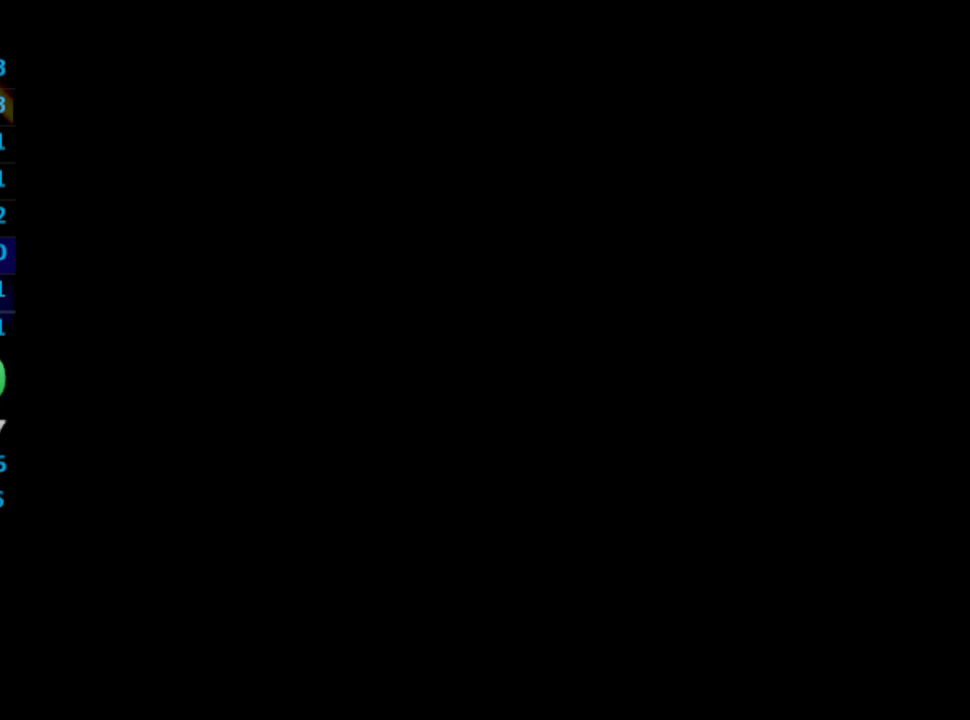
{"buttons": [], "left_stick": "center", "right_stick": "center", "events": [[33, "CROSS", "up"], [67, "SQUARE", "down"], [117, "CROSS", "down"], [117, "SQUARE", "up"], [183, "CROSS", "up"], [200, "SQUARE", "down"], [283, "CROSS", "down"], [283, "SQUARE", "up"], [367, "CROSS", "up"], [417, "CROSS", "down"], [450, "CROSS", "up"]]}
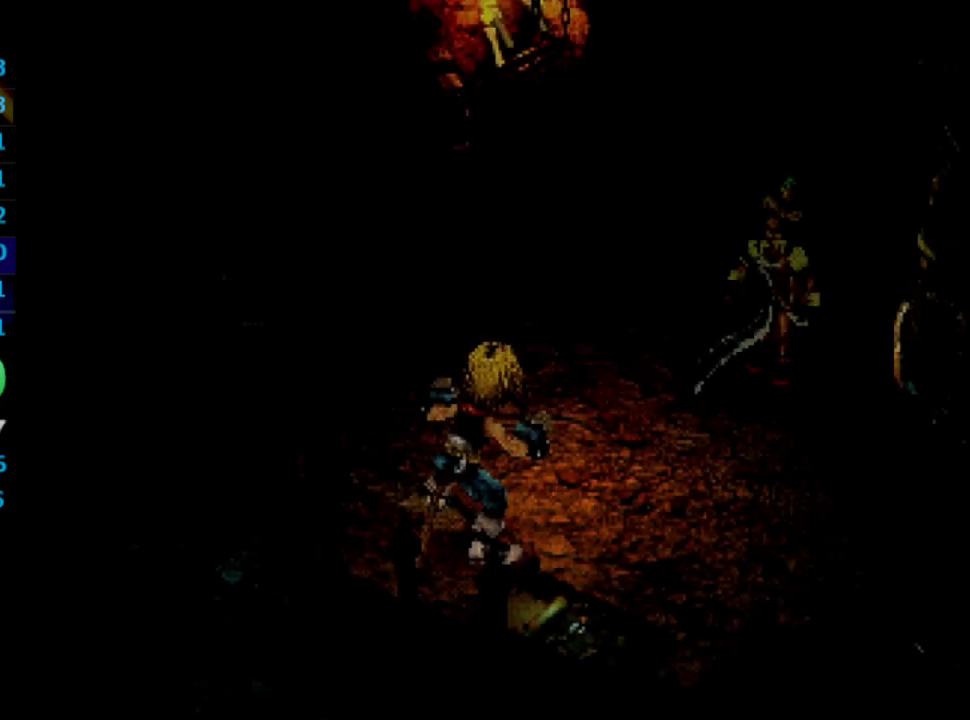
{"buttons": ["SQUARE"], "left_stick": "center", "right_stick": "center", "events": [[17, "SQUARE", "down"], [67, "SQUARE", "up"], [83, "CROSS", "down"], [150, "CROSS", "up"], [167, "SQUARE", "down"], [250, "CROSS", "down"], [250, "SQUARE", "up"], [283, "CROSS", "up"], [317, "SQUARE", "down"], [383, "CROSS", "down"], [383, "SQUARE", "up"], [417, "CROSS", "up"], [467, "SQUARE", "down"]]}
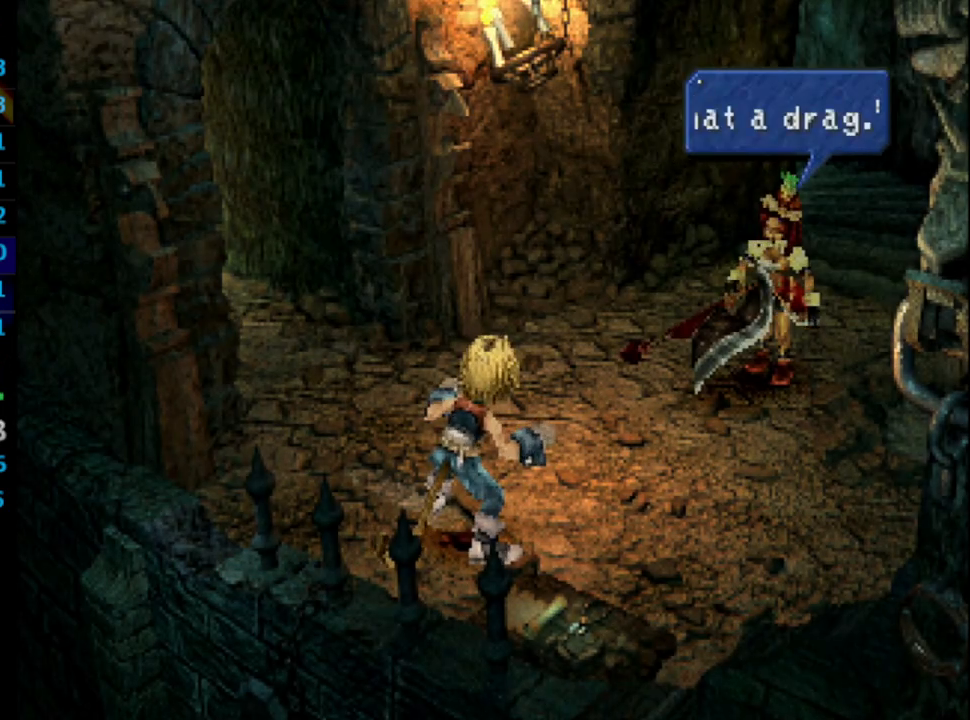
{"buttons": ["SQUARE"], "left_stick": "center", "right_stick": "center", "events": [[17, "CROSS", "down"], [33, "SQUARE", "up"], [67, "CROSS", "up"], [100, "SQUARE", "down"], [167, "SQUARE", "up"], [233, "SQUARE", "down"], [283, "CROSS", "down"], [300, "SQUARE", "up"], [350, "CROSS", "up"], [367, "SQUARE", "down"], [417, "CROSS", "down"], [417, "SQUARE", "up"], [467, "CROSS", "up"], [483, "SQUARE", "down"]]}
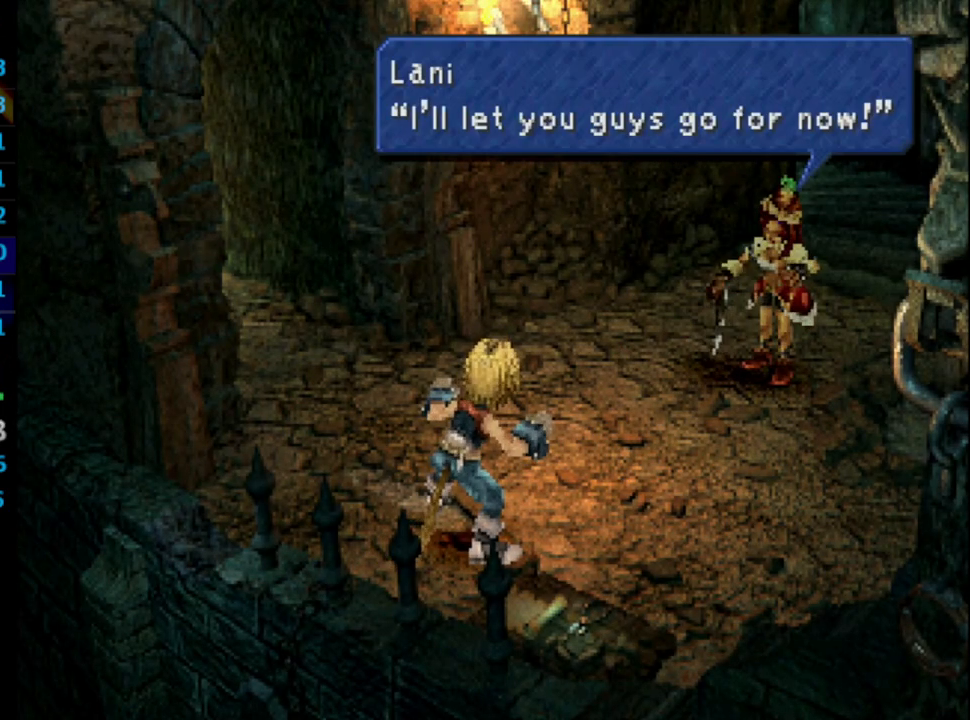
{"buttons": ["CROSS"], "left_stick": "center", "right_stick": "center", "events": [[67, "CROSS", "down"], [67, "SQUARE", "up"], [117, "CROSS", "up"], [133, "SQUARE", "down"], [217, "CROSS", "down"], [217, "SQUARE", "up"], [283, "CROSS", "up"], [300, "SQUARE", "down"], [350, "CROSS", "down"], [367, "SQUARE", "up"], [417, "CROSS", "up"], [450, "SQUARE", "down"], [500, "CROSS", "down"], [500, "SQUARE", "up"]]}
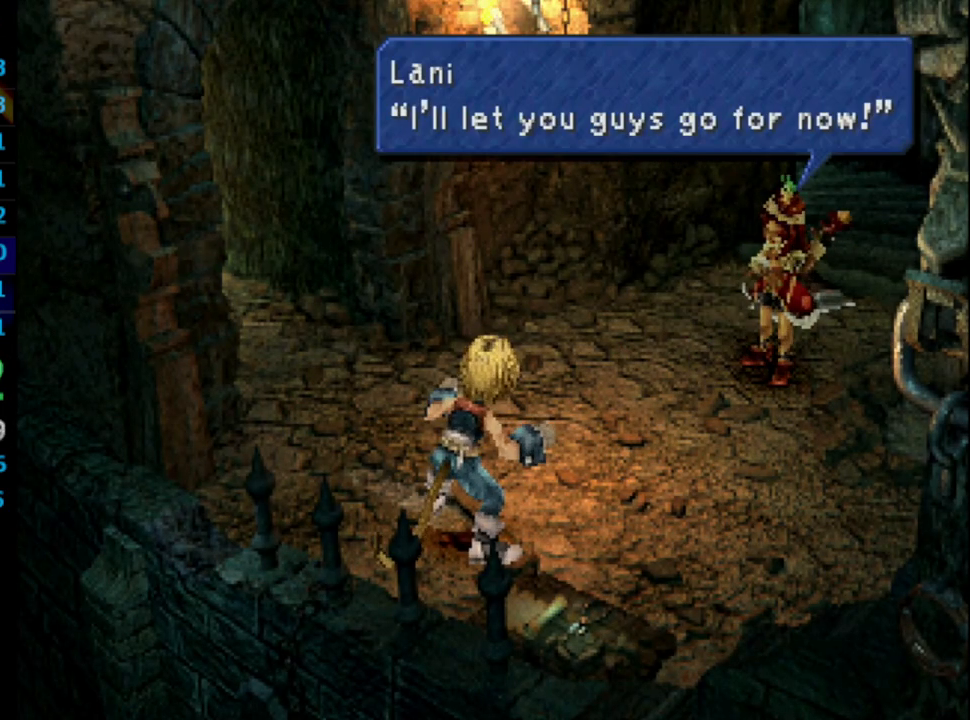
{"buttons": [], "left_stick": "center", "right_stick": "center", "events": [[33, "CROSS", "up"], [83, "CROSS", "down"], [83, "SQUARE", "down"], [133, "SQUARE", "up"], [183, "CROSS", "up"], [300, "SQUARE", "down"], [333, "CROSS", "down"], [350, "SQUARE", "up"], [383, "CROSS", "up"], [467, "CROSS", "down"], [500, "CROSS", "up"]]}
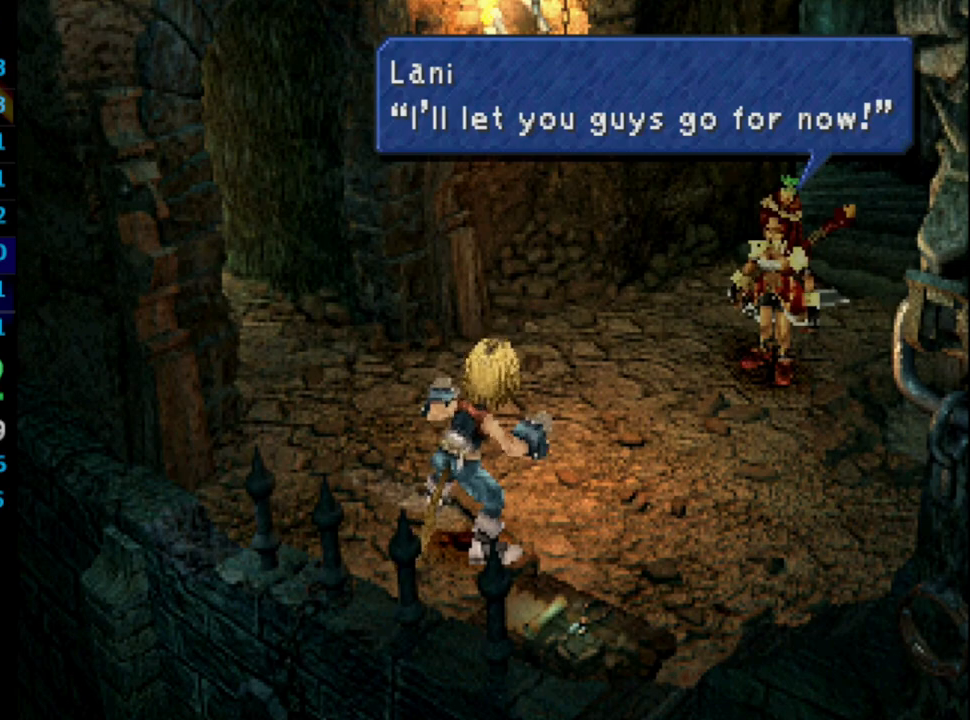
{"buttons": [], "left_stick": "center", "right_stick": "center", "events": [[33, "SQUARE", "down"], [133, "SQUARE", "up"], [167, "CROSS", "down"], [183, "CROSS", "up"], [217, "CROSS", "down"], [250, "CROSS", "up"], [250, "SQUARE", "down"], [333, "SQUARE", "up"], [350, "SQUARE", "down"], [400, "CROSS", "down"], [400, "SQUARE", "up"], [433, "CROSS", "up"]]}
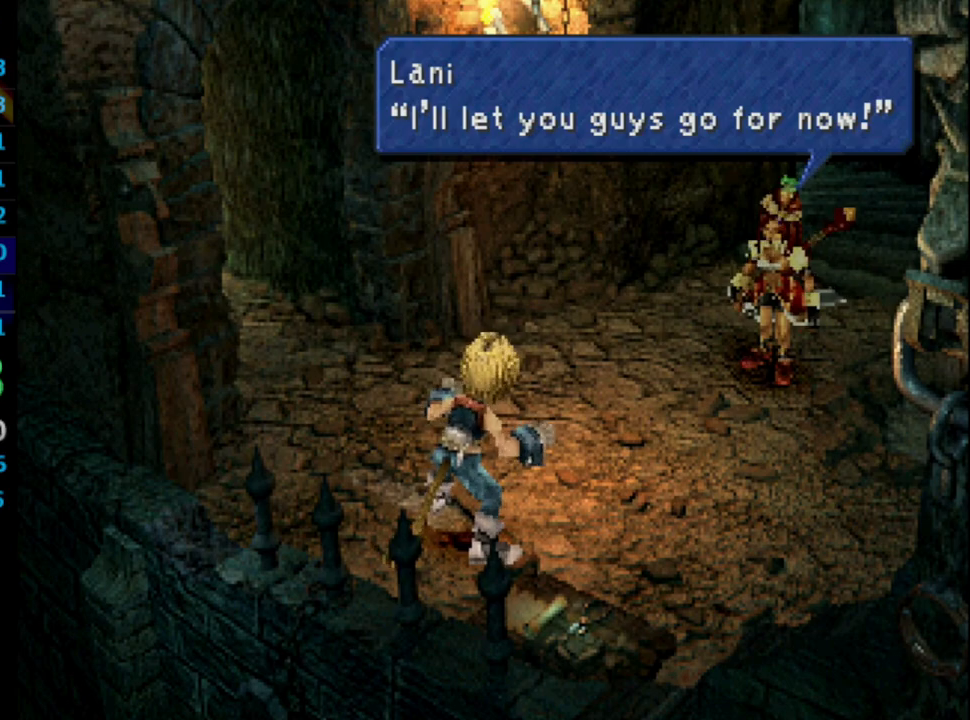
{"buttons": ["SQUARE", "DPAD_UP"], "left_stick": "center", "right_stick": "center", "events": [[83, "CROSS", "down"], [133, "CROSS", "up"], [167, "SQUARE", "down"], [217, "SQUARE", "up"], [300, "CROSS", "down"], [333, "CROSS", "up"], [383, "SQUARE", "down"], [400, "SQUARE", "up"], [433, "DPAD_UP", "down"], [483, "SQUARE", "down"]]}
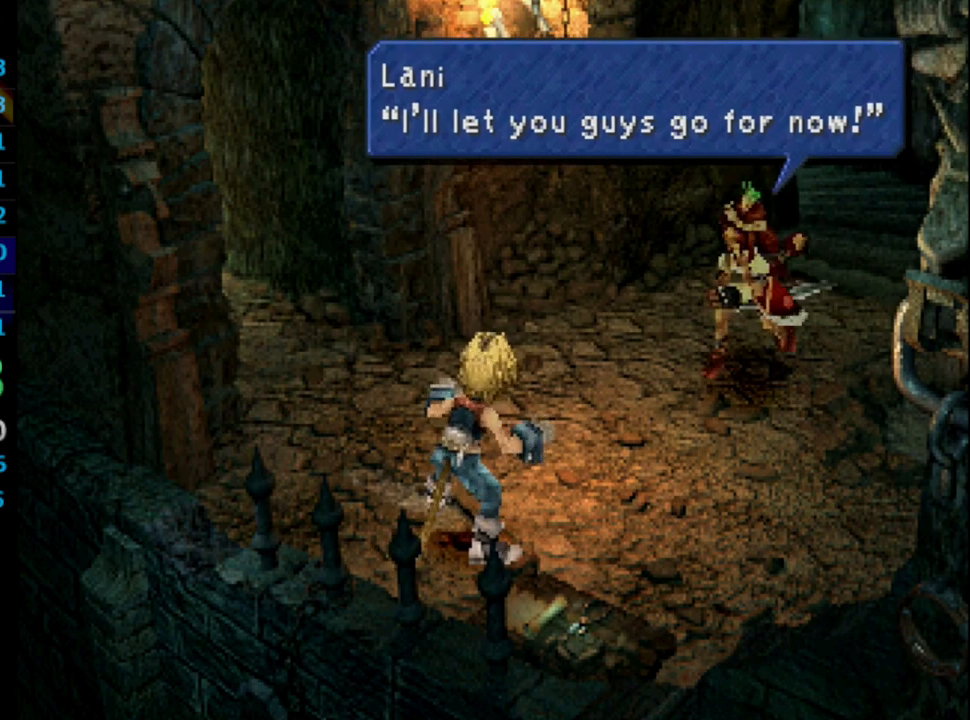
{"buttons": ["DPAD_UP", "DPAD_RIGHT"], "left_stick": "center", "right_stick": "center", "events": [[17, "DPAD_RIGHT", "down"], [33, "CROSS", "down"], [50, "CROSS", "up"], [50, "SQUARE", "up"], [150, "CROSS", "down"], [167, "CROSS", "up"], [200, "SQUARE", "down"], [250, "CROSS", "down"], [267, "SQUARE", "up"], [283, "CROSS", "up"], [317, "SQUARE", "down"], [367, "CROSS", "down"], [400, "CROSS", "up"], [467, "CROSS", "down"], [467, "SQUARE", "up"], [500, "CROSS", "up"]]}
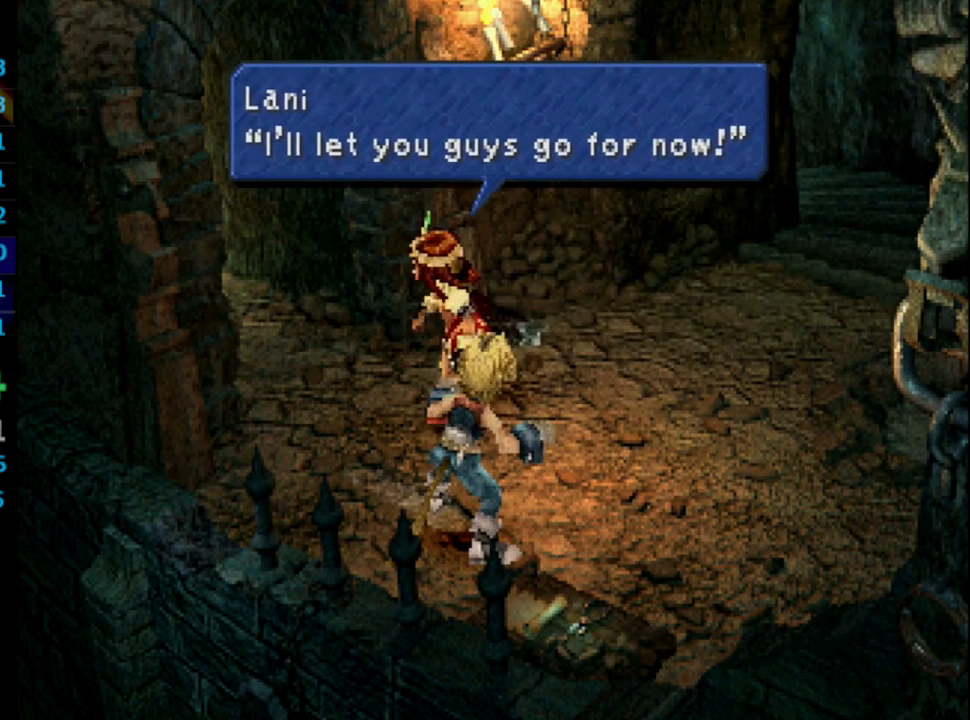
{"buttons": ["SQUARE", "DPAD_UP", "DPAD_RIGHT"], "left_stick": "center", "right_stick": "center", "events": [[33, "CROSS", "down"], [133, "CROSS", "up"], [133, "SQUARE", "down"], [250, "CROSS", "down"], [267, "SQUARE", "up"], [317, "CROSS", "up"], [317, "SQUARE", "down"], [383, "SQUARE", "up"], [433, "SQUARE", "down"]]}
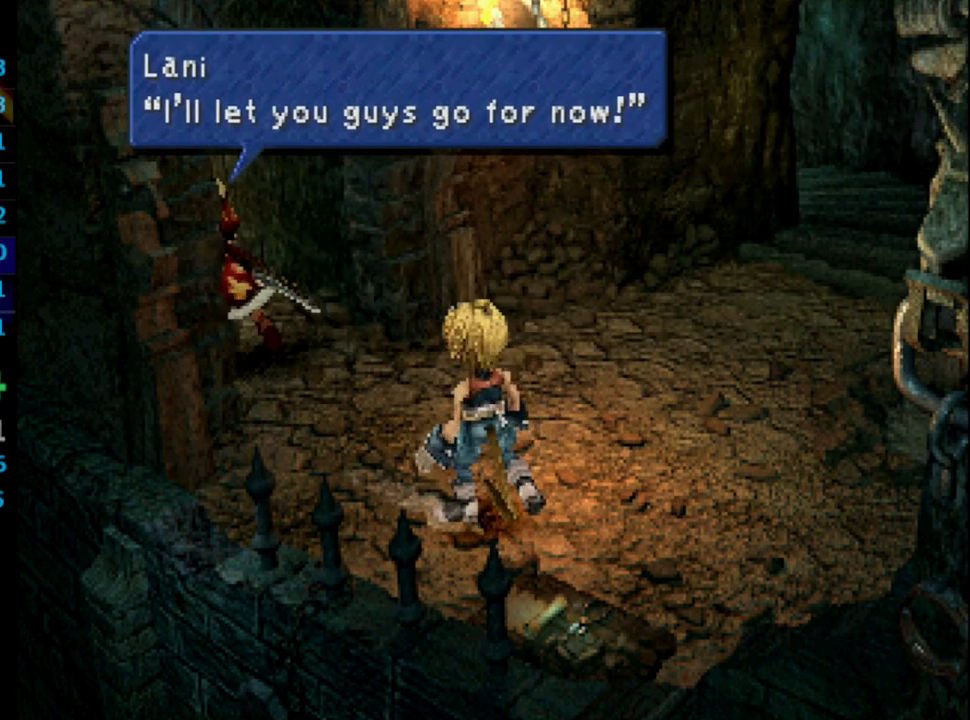
{"buttons": ["SQUARE", "DPAD_UP", "DPAD_RIGHT"], "left_stick": "center", "right_stick": "center", "events": [[33, "CROSS", "down"], [50, "SQUARE", "up"], [83, "CROSS", "up"], [100, "SQUARE", "down"], [167, "CROSS", "down"], [217, "CROSS", "up"], [250, "CROSS", "down"], [267, "CROSS", "up"], [267, "SQUARE", "up"], [350, "SQUARE", "down"], [383, "CROSS", "down"], [433, "CROSS", "up"]]}
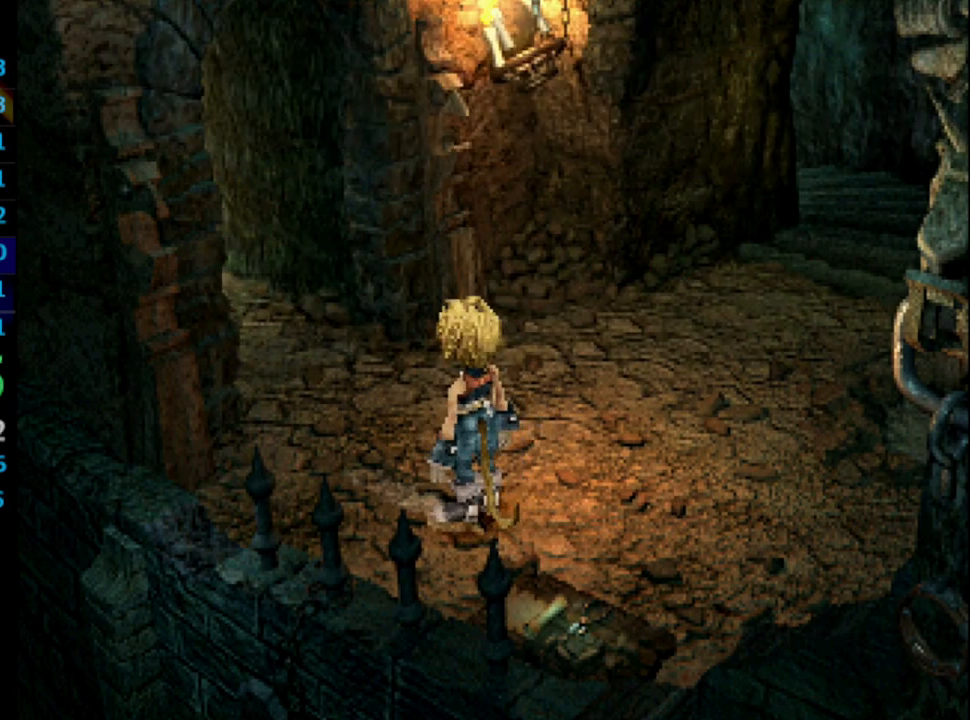
{"buttons": ["DPAD_UP", "DPAD_RIGHT"], "left_stick": "center", "right_stick": "center", "events": [[117, "CROSS", "down"], [133, "CROSS", "up"], [183, "CROSS", "down"], [217, "SQUARE", "up"], [250, "CROSS", "up"], [267, "SQUARE", "down"], [317, "CROSS", "down"], [333, "SQUARE", "up"], [350, "CROSS", "up"]]}
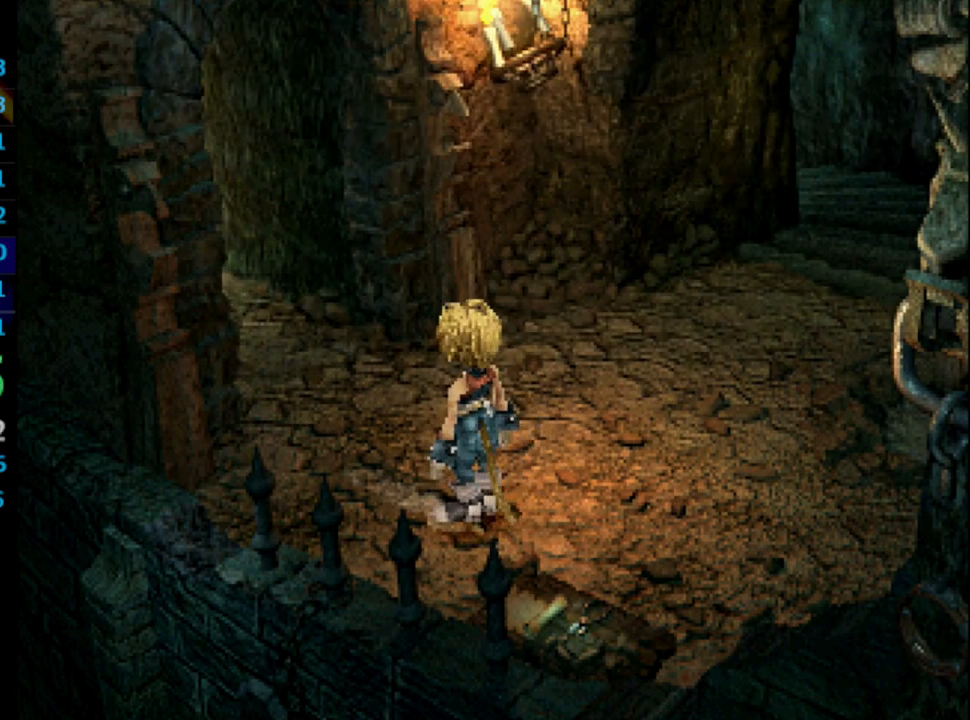
{"buttons": ["DPAD_UP", "DPAD_RIGHT"], "left_stick": "center", "right_stick": "center", "events": []}
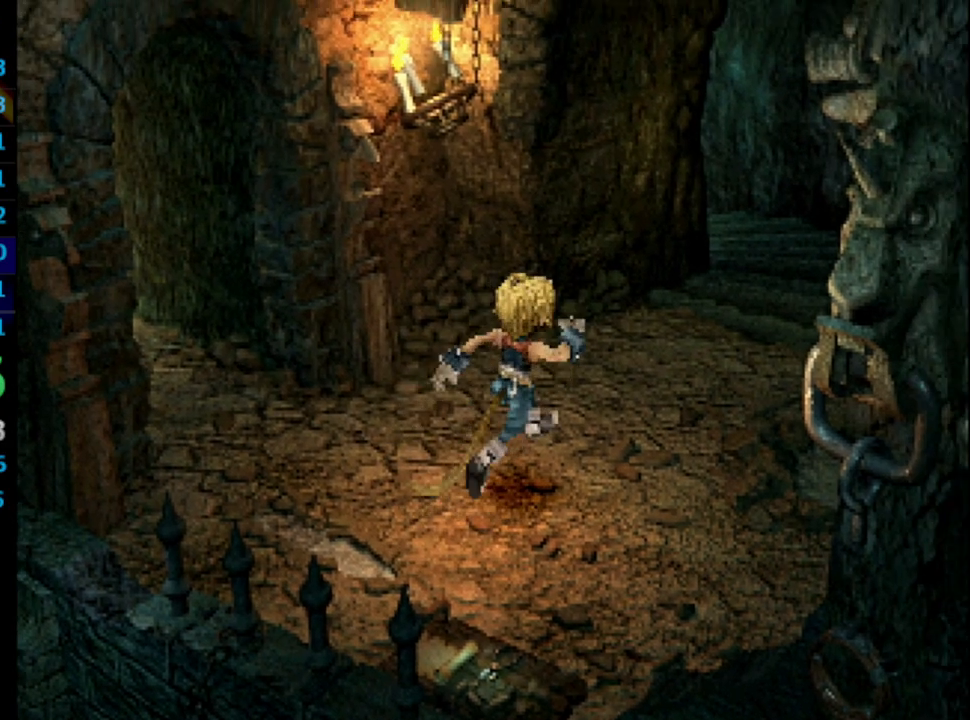
{"buttons": ["DPAD_UP", "DPAD_RIGHT"], "left_stick": "center", "right_stick": "center", "events": [[200, "DPAD_RIGHT", "up"], [367, "DPAD_RIGHT", "down"], [400, "TRIANGLE", "down"], [483, "TRIANGLE", "up"]]}
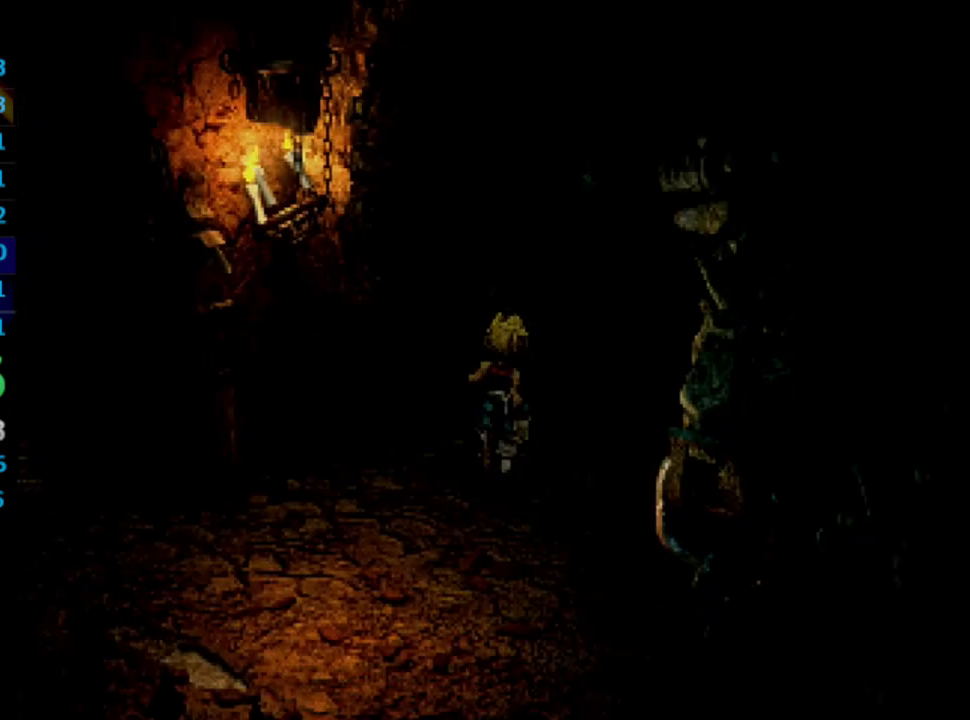
{"buttons": [], "left_stick": "center", "right_stick": "center", "events": [[33, "TRIANGLE", "down"], [83, "TRIANGLE", "up"], [117, "TRIANGLE", "down"], [183, "DPAD_RIGHT", "up"], [183, "DPAD_UP", "up"], [183, "TRIANGLE", "up"], [267, "CROSS", "down"], [367, "CROSS", "up"]]}
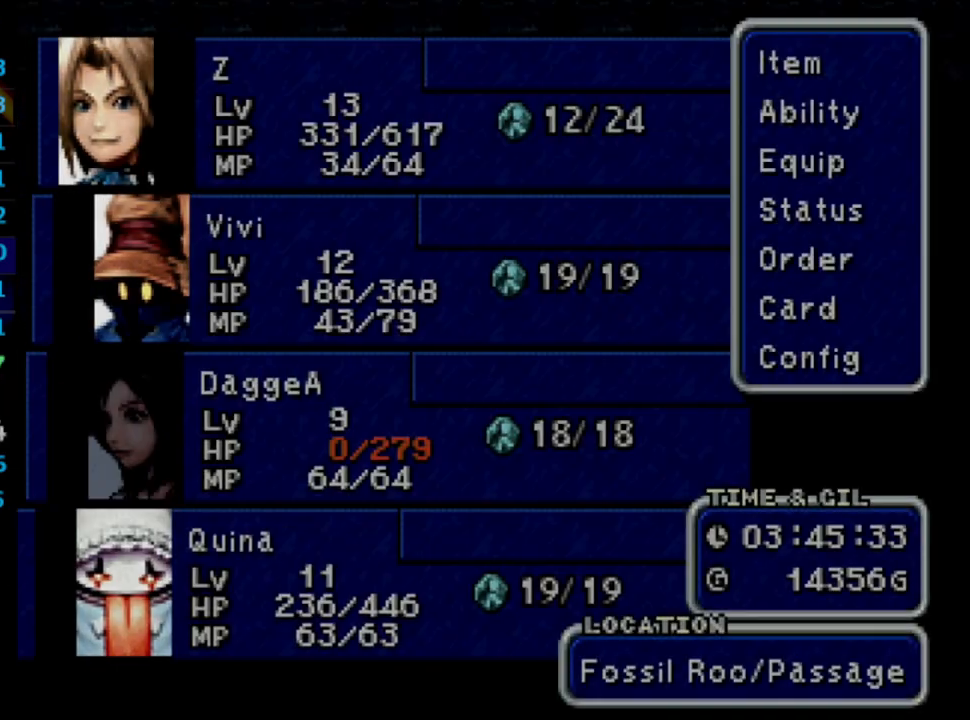
{"buttons": [], "left_stick": "center", "right_stick": "center", "events": [[50, "CROSS", "down"], [83, "CROSS", "up"], [150, "CROSS", "down"], [200, "CROSS", "up"], [233, "CROSS", "down"], [300, "CROSS", "up"], [350, "CROSS", "down"], [400, "CROSS", "up"], [433, "CROSS", "down"], [467, "CROSS", "up"]]}
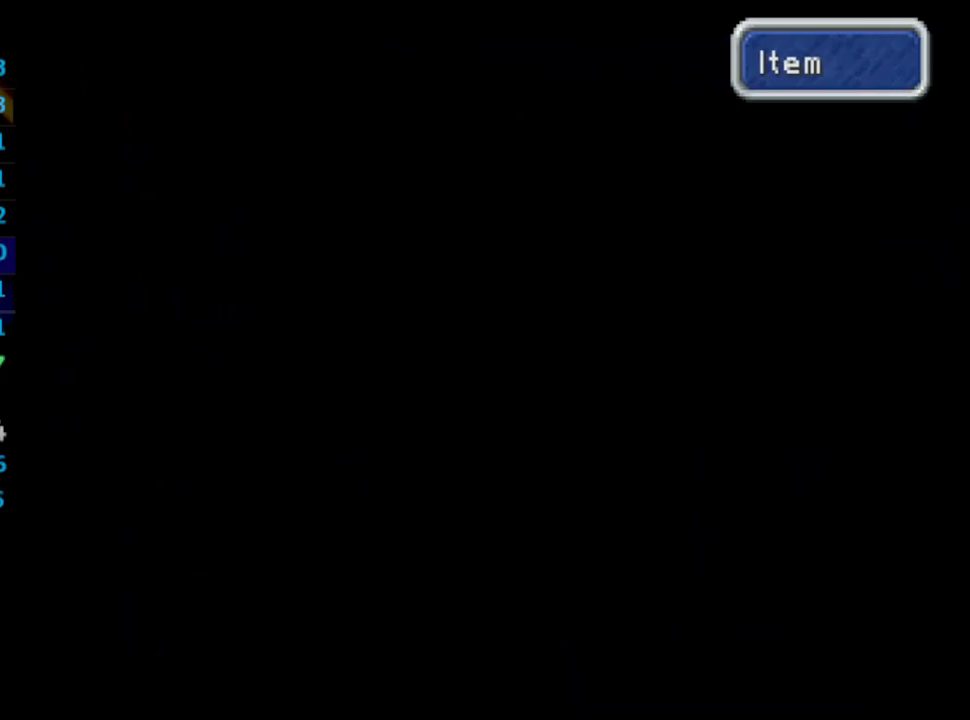
{"buttons": [], "left_stick": "center", "right_stick": "center", "events": [[117, "CROSS", "down"], [150, "CROSS", "up"], [233, "CROSS", "down"], [283, "CROSS", "up"], [350, "CROSS", "down"], [417, "CROSS", "up"], [467, "CROSS", "down"], [500, "CROSS", "up"]]}